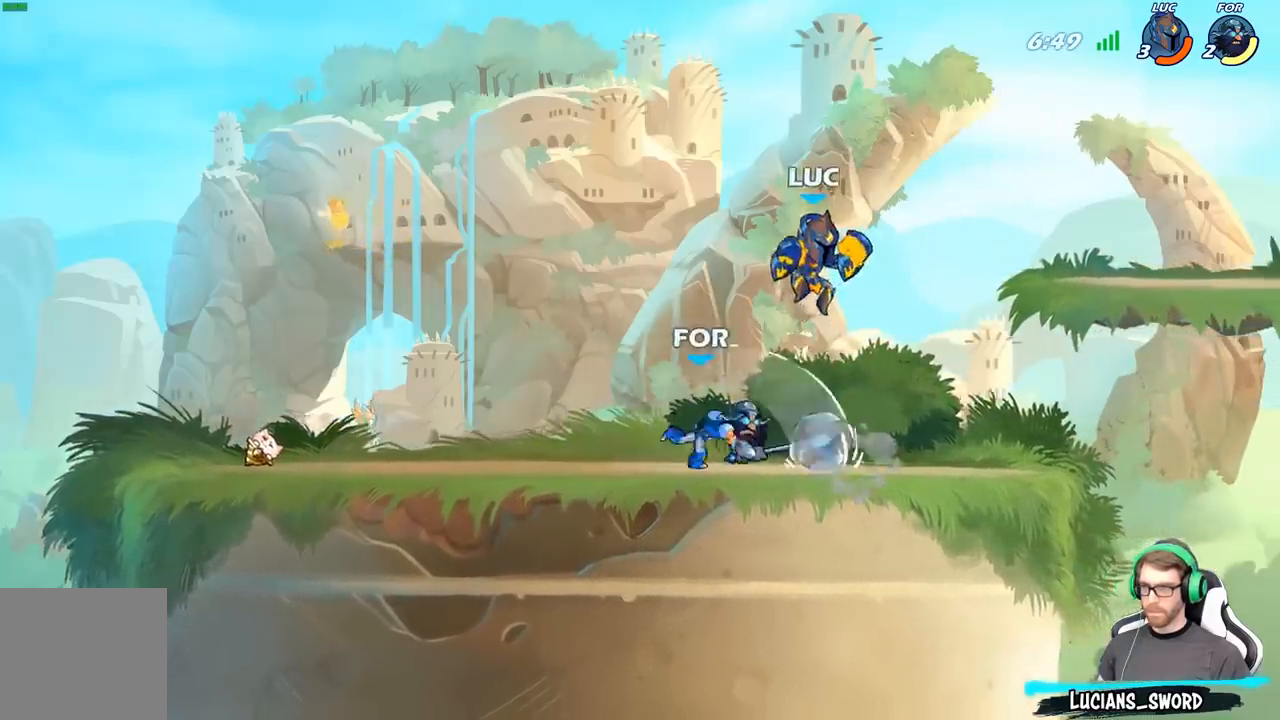
Gameplay with a controller (Xbox layout); each line is a JSON object with the inputs held at the frame after it. "events" lists button and stick changes between this image and that frame as [ms after this image, input, new state], when the widget could be followed in between.
{"buttons": [], "left_stick": "center", "right_stick": "center", "events": [[300, "left_stick", "center"], [367, "X", "down"], [483, "X", "up"]]}
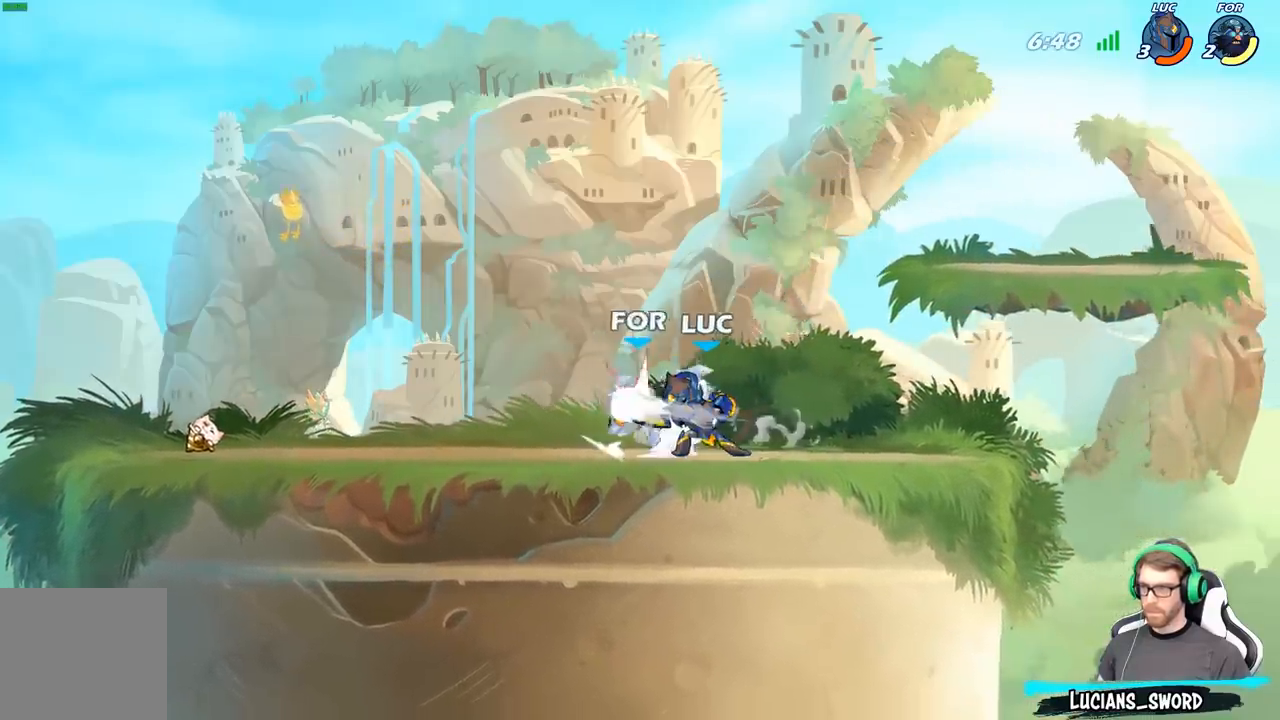
{"buttons": ["X"], "left_stick": "center", "right_stick": "center", "events": [[67, "X", "down"], [183, "X", "up"], [267, "X", "down"], [367, "X", "up"], [483, "X", "down"]]}
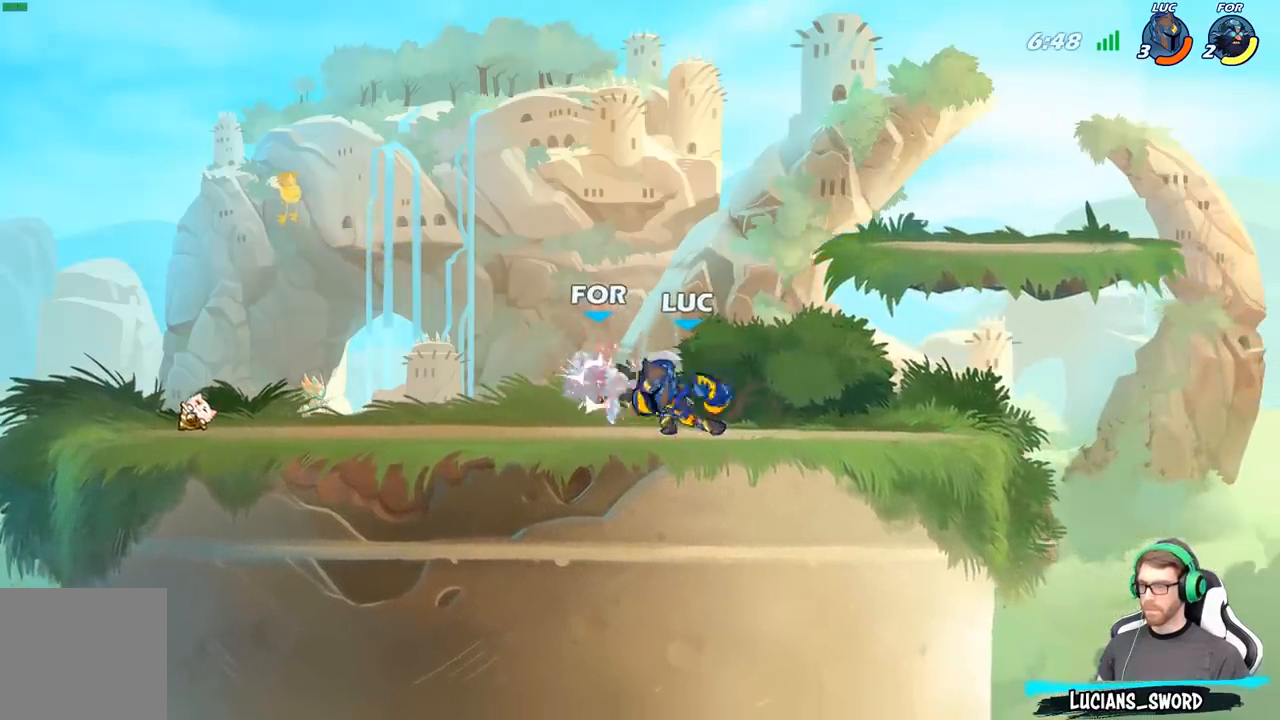
{"buttons": ["X"], "left_stick": "down-left", "right_stick": "center", "events": [[117, "X", "up"], [350, "left_stick", "left"], [417, "R2", "down"], [450, "left_stick", "down-left"], [467, "X", "down"], [500, "R2", "up"]]}
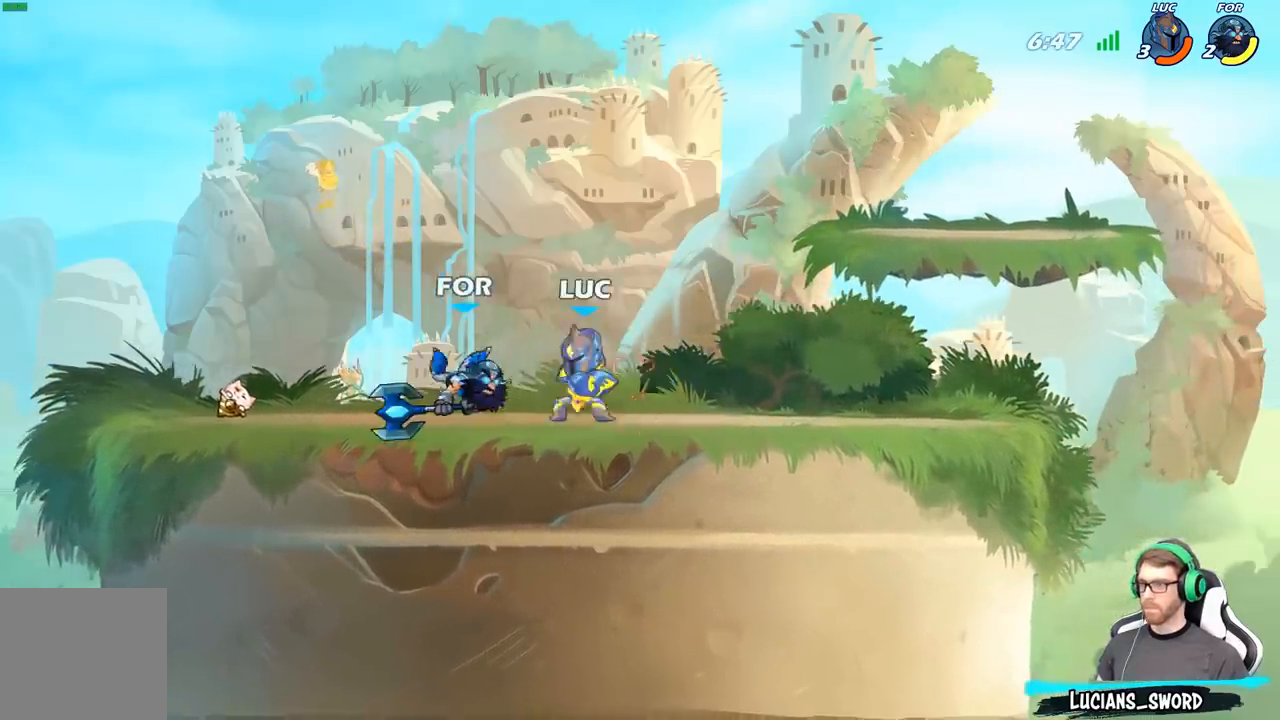
{"buttons": ["X"], "left_stick": "left", "right_stick": "center", "events": [[33, "left_stick", "down"], [67, "X", "up"], [117, "left_stick", "center"], [417, "left_stick", "left"], [483, "X", "down"]]}
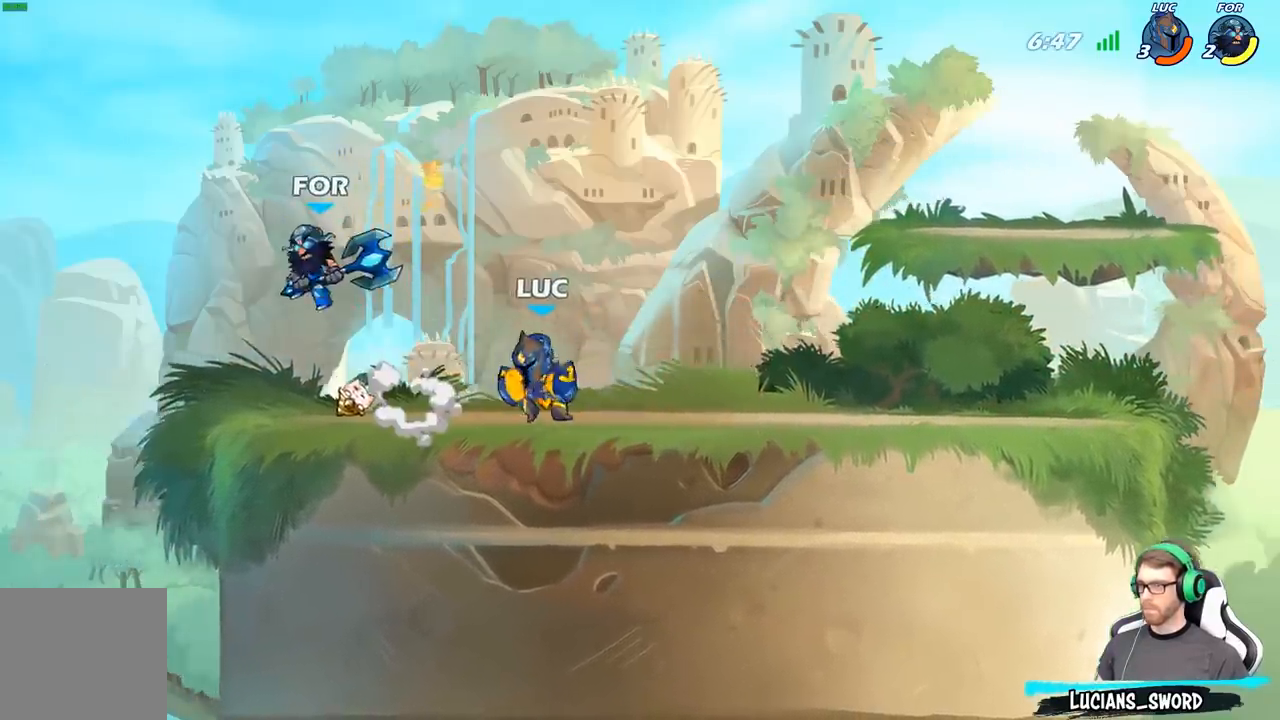
{"buttons": [], "left_stick": "left", "right_stick": "center", "events": [[83, "X", "up"]]}
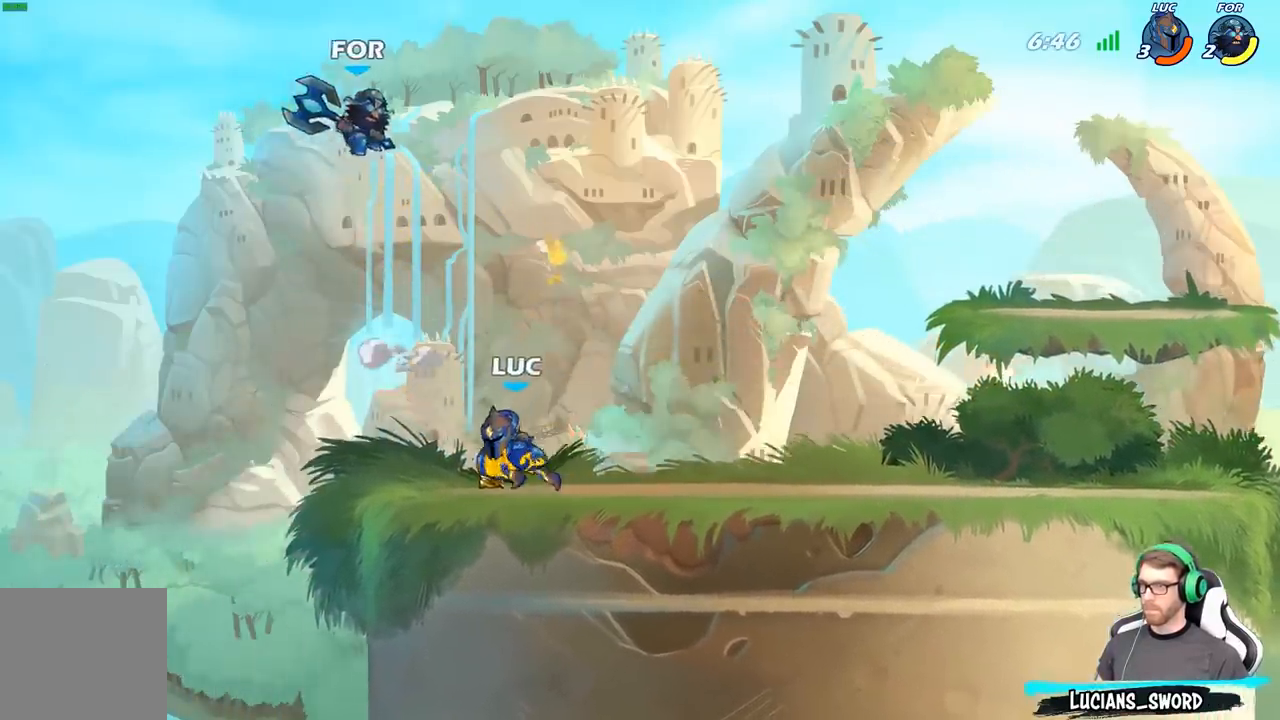
{"buttons": [], "left_stick": "up", "right_stick": "center", "events": [[33, "A", "down"], [50, "left_stick", "up-right"], [117, "X", "down"], [150, "A", "up"], [183, "X", "up"], [483, "left_stick", "up"]]}
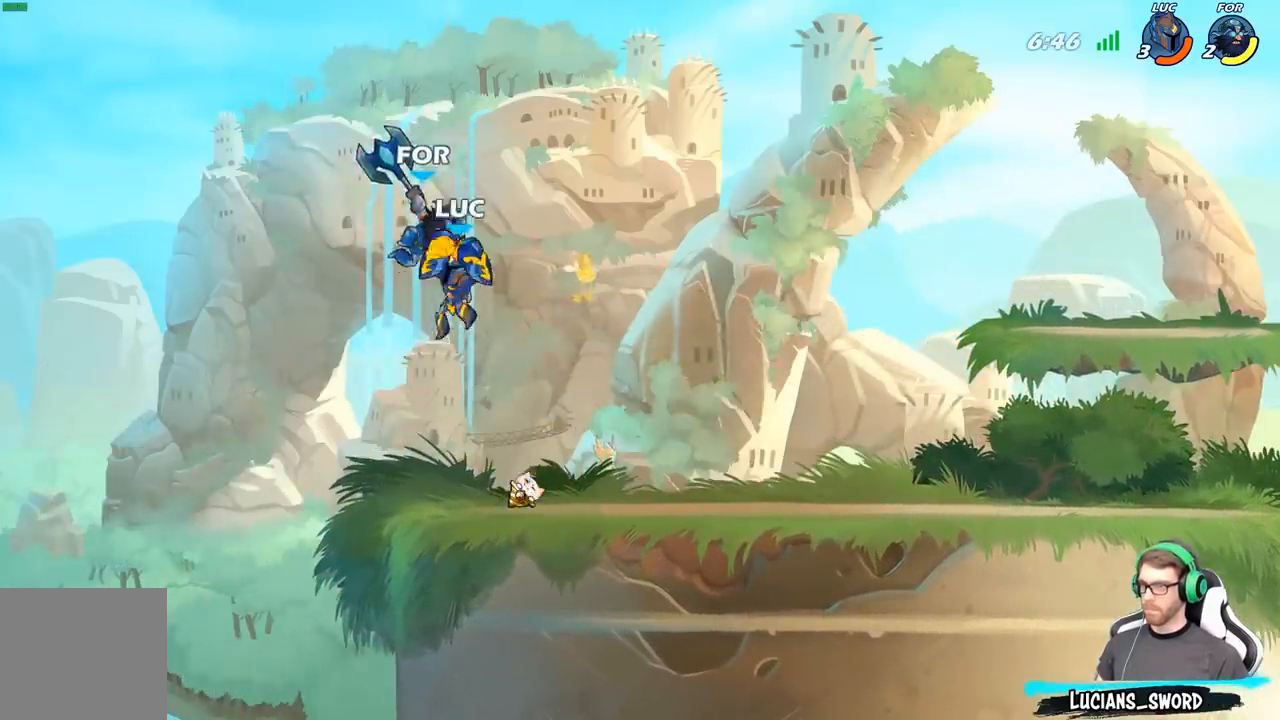
{"buttons": [], "left_stick": "left", "right_stick": "center", "events": [[133, "left_stick", "right"], [267, "left_stick", "center"], [433, "left_stick", "left"]]}
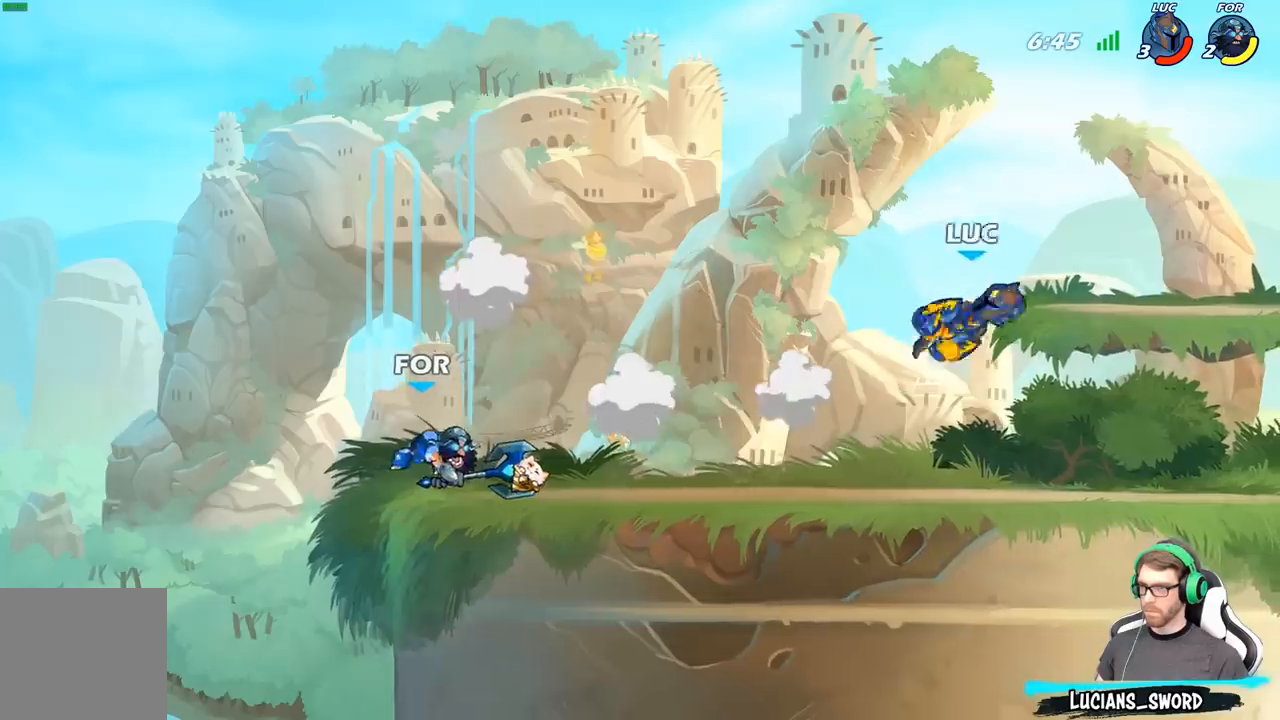
{"buttons": [], "left_stick": "left", "right_stick": "center", "events": [[17, "left_stick", "down-left"], [283, "left_stick", "left"], [350, "R2", "down"], [400, "B", "down"], [433, "R2", "up"], [500, "B", "up"]]}
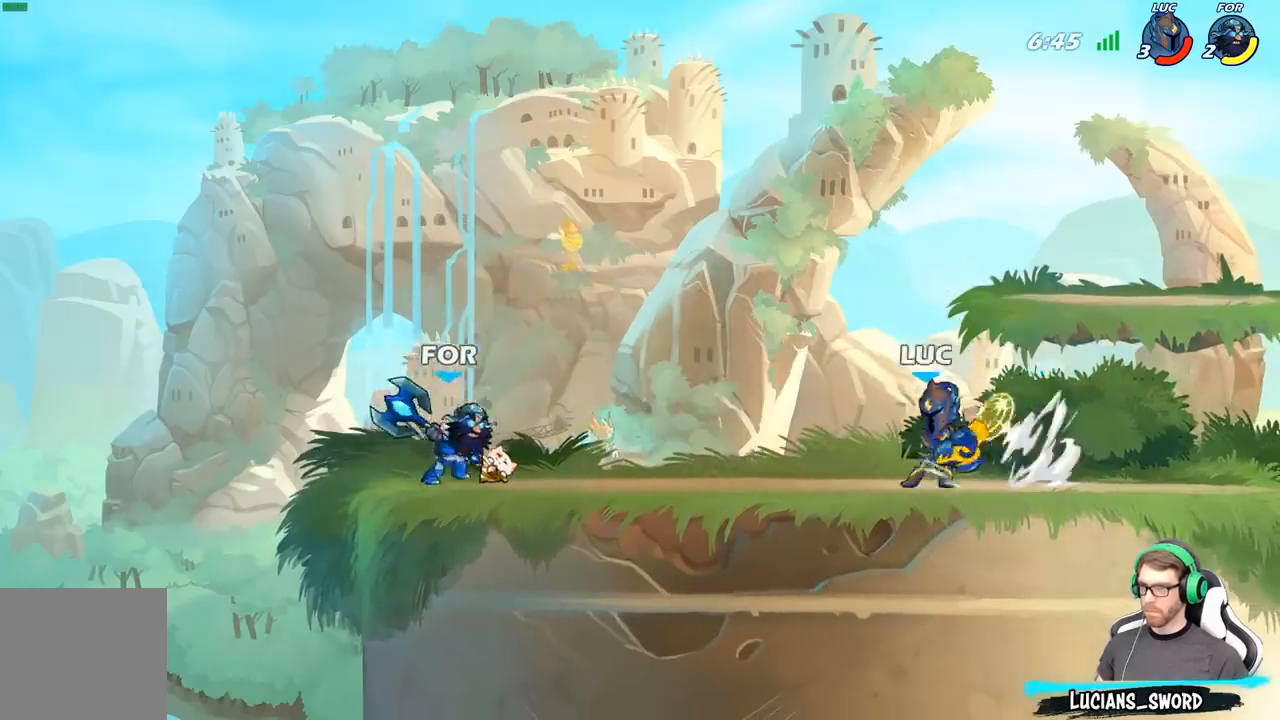
{"buttons": [], "left_stick": "center", "right_stick": "center", "events": [[200, "left_stick", "center"]]}
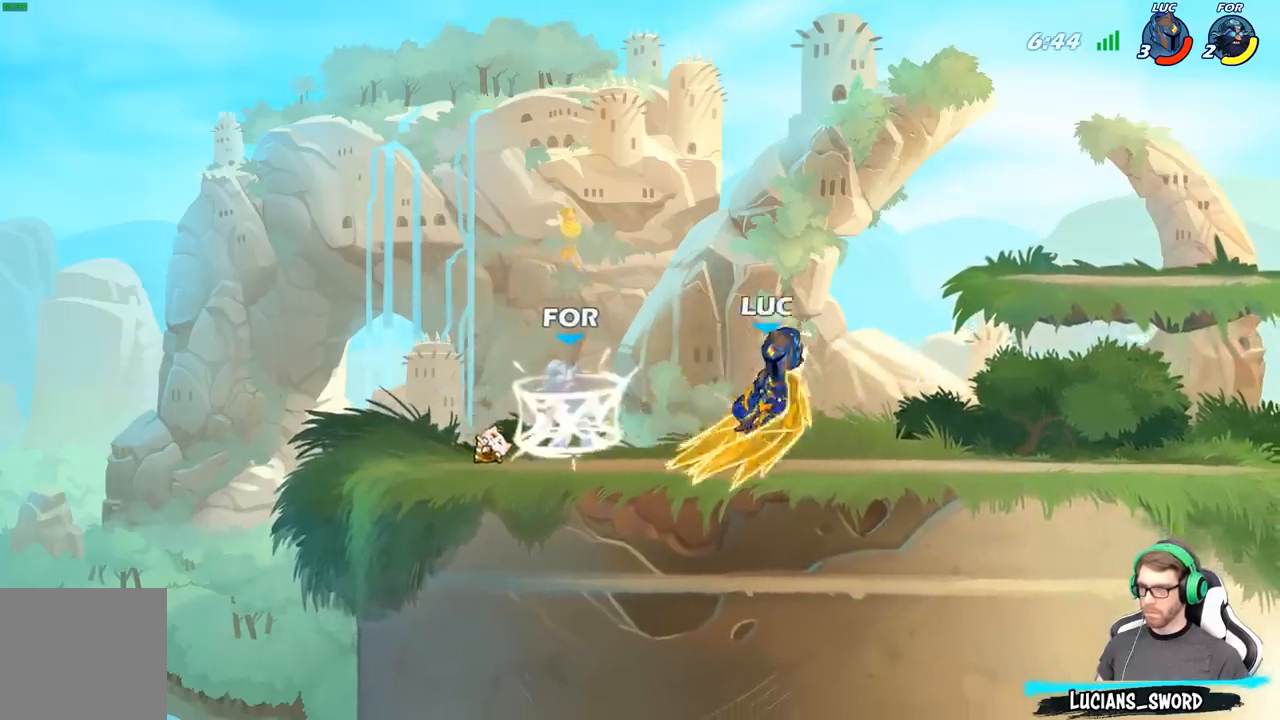
{"buttons": [], "left_stick": "center", "right_stick": "center", "events": []}
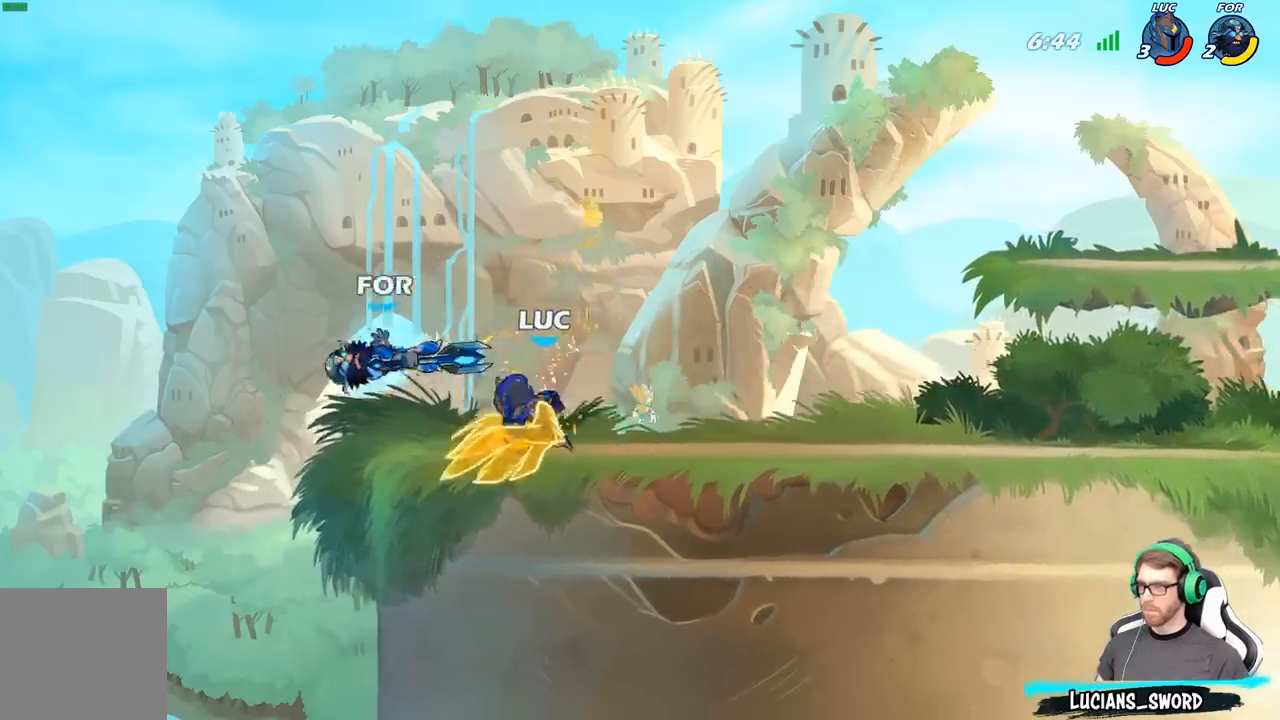
{"buttons": [], "left_stick": "up-left", "right_stick": "center", "events": [[250, "left_stick", "left"], [300, "A", "down"], [300, "left_stick", "up-left"], [433, "A", "up"]]}
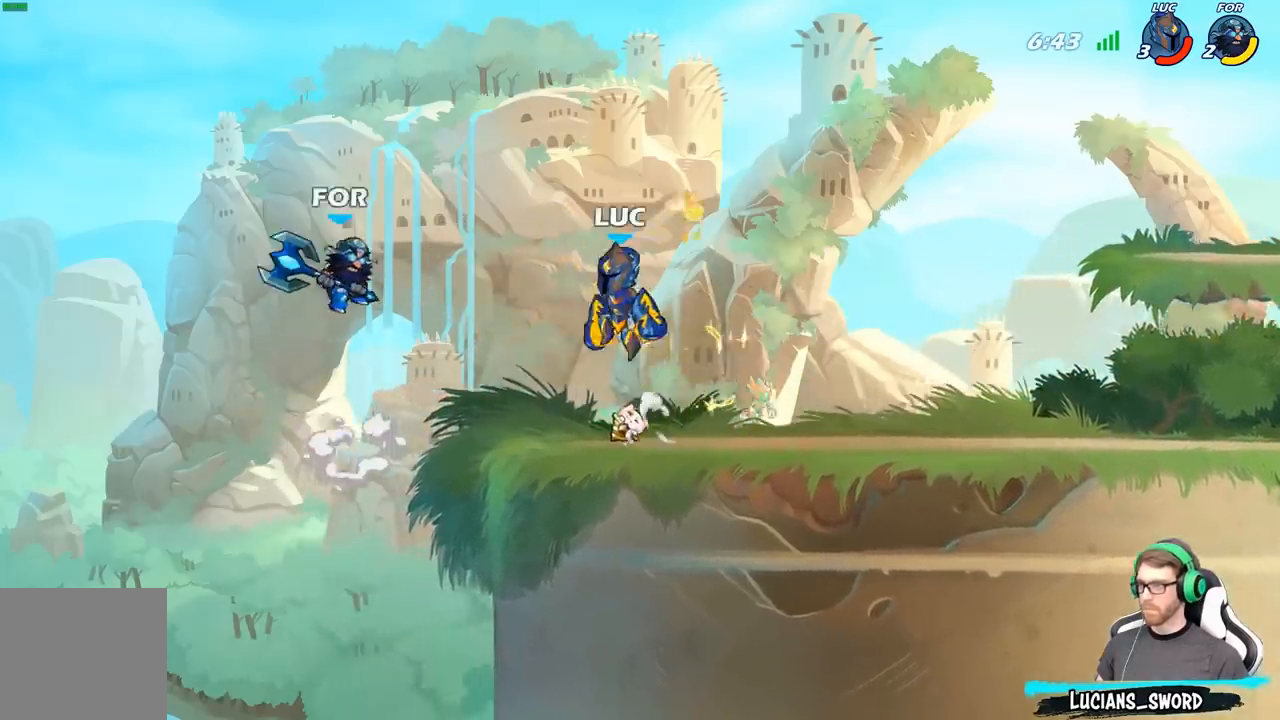
{"buttons": [], "left_stick": "center", "right_stick": "center", "events": [[67, "X", "down"], [150, "X", "up"], [250, "left_stick", "center"]]}
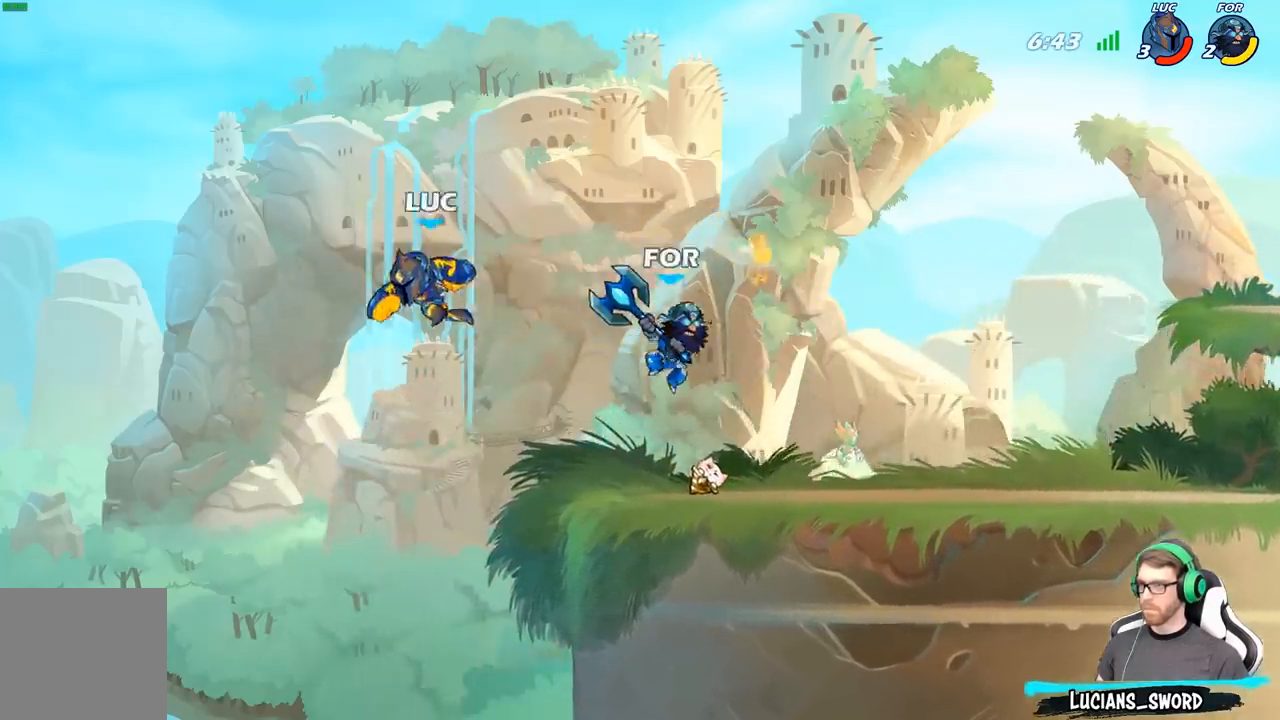
{"buttons": [], "left_stick": "right", "right_stick": "center", "events": [[17, "left_stick", "right"], [250, "A", "down"], [433, "A", "up"]]}
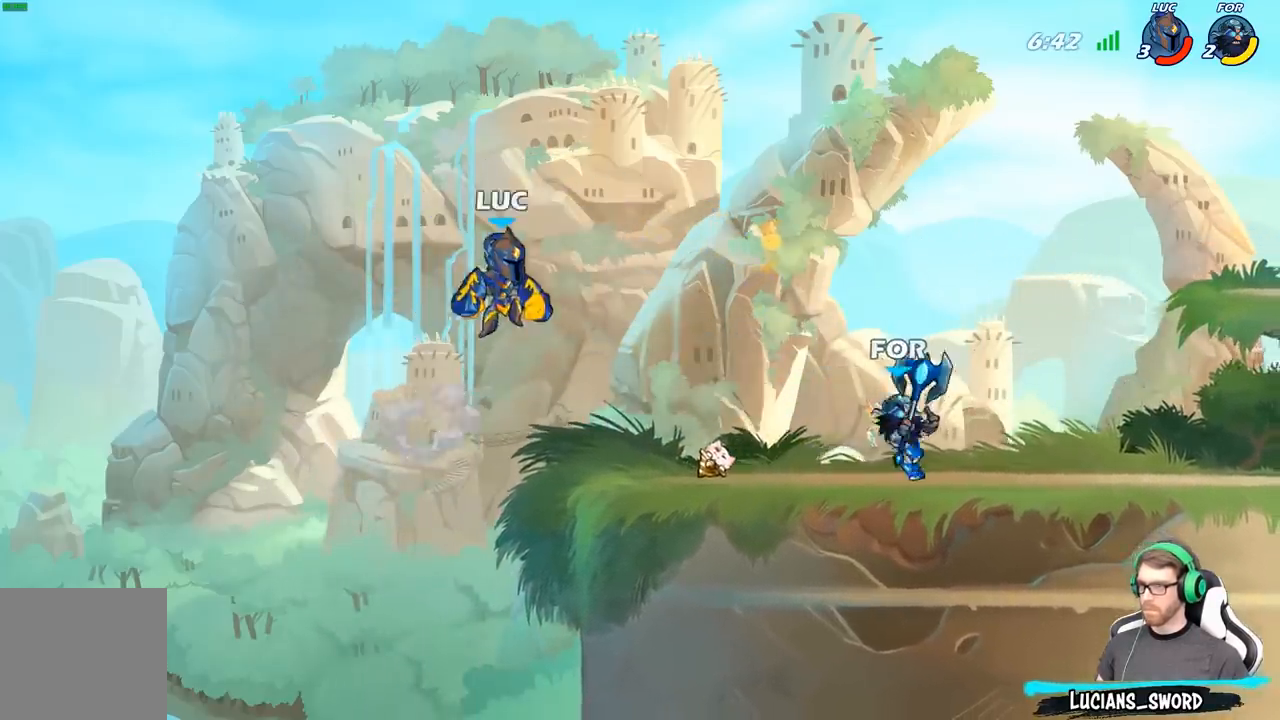
{"buttons": [], "left_stick": "down-left", "right_stick": "center", "events": [[100, "left_stick", "up-right"], [183, "R2", "down"], [350, "left_stick", "up-left"], [400, "R2", "up"], [450, "left_stick", "down-left"]]}
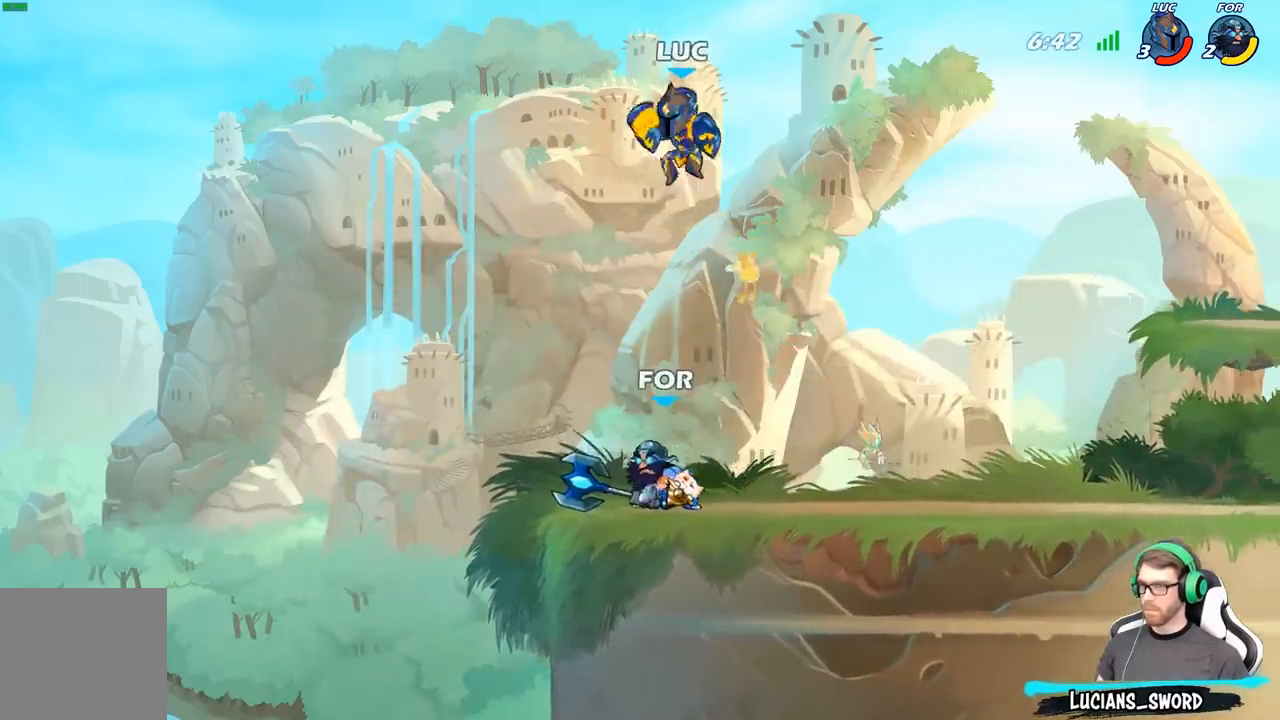
{"buttons": [], "left_stick": "center", "right_stick": "center", "events": [[167, "X", "down"], [183, "left_stick", "down"], [283, "X", "up"], [400, "left_stick", "center"]]}
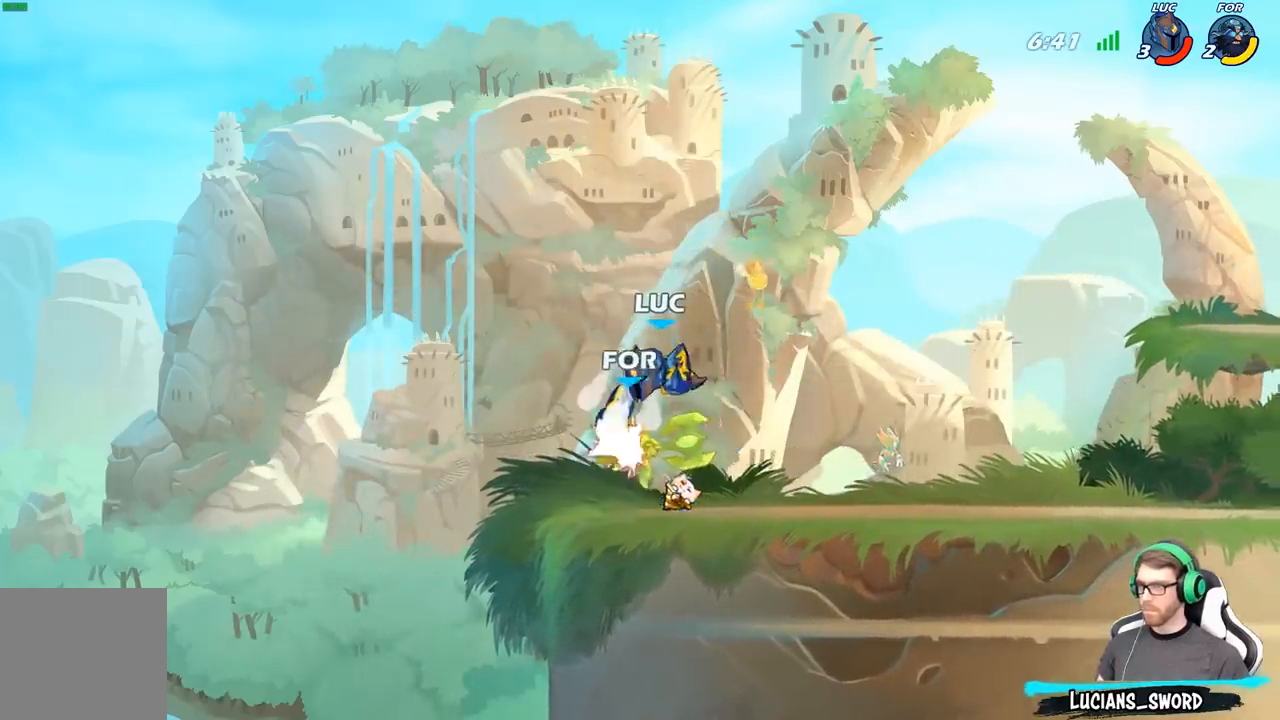
{"buttons": [], "left_stick": "center", "right_stick": "center", "events": []}
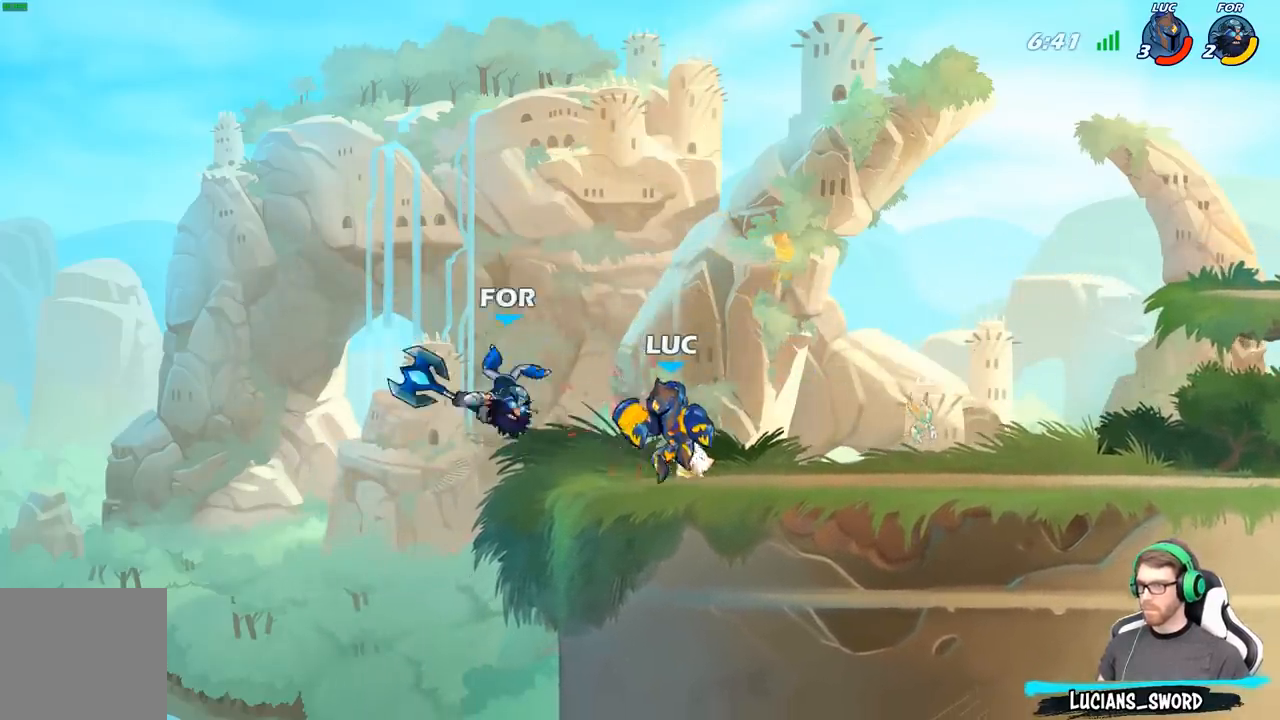
{"buttons": [], "left_stick": "right", "right_stick": "center", "events": [[317, "left_stick", "right"], [400, "X", "down"], [500, "X", "up"]]}
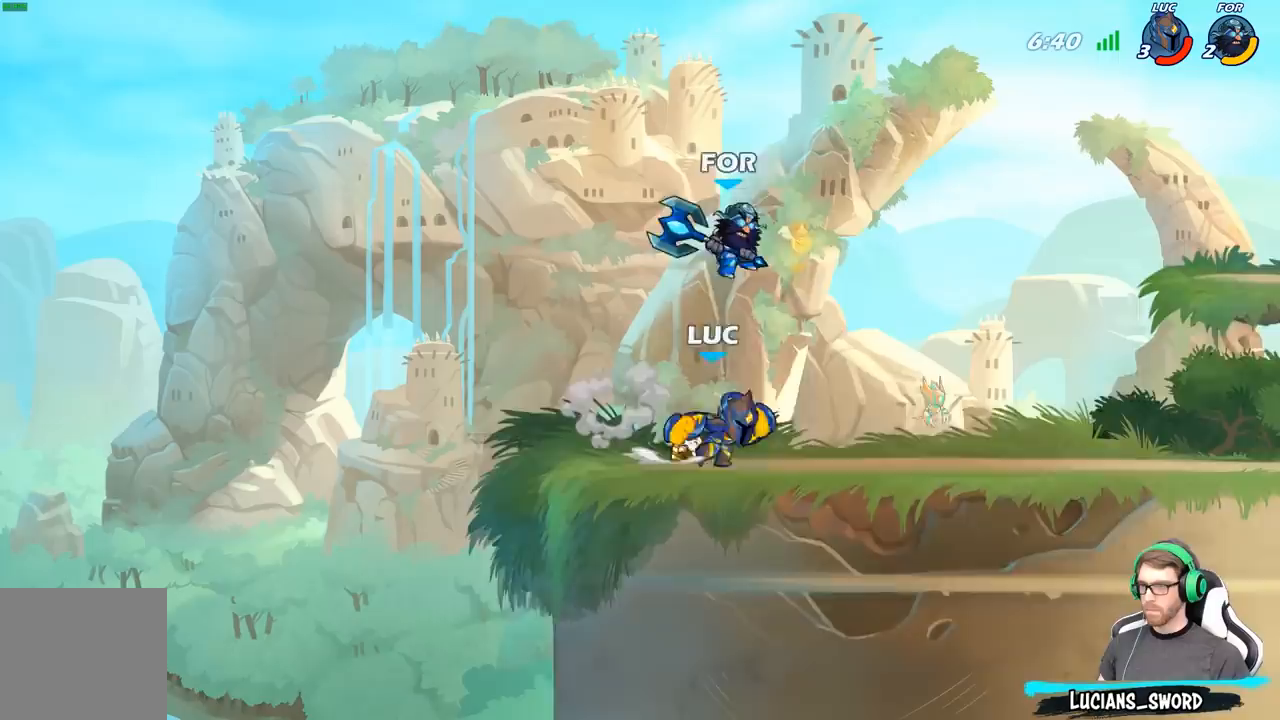
{"buttons": ["X"], "left_stick": "center", "right_stick": "center", "events": [[100, "left_stick", "center"], [450, "X", "down"]]}
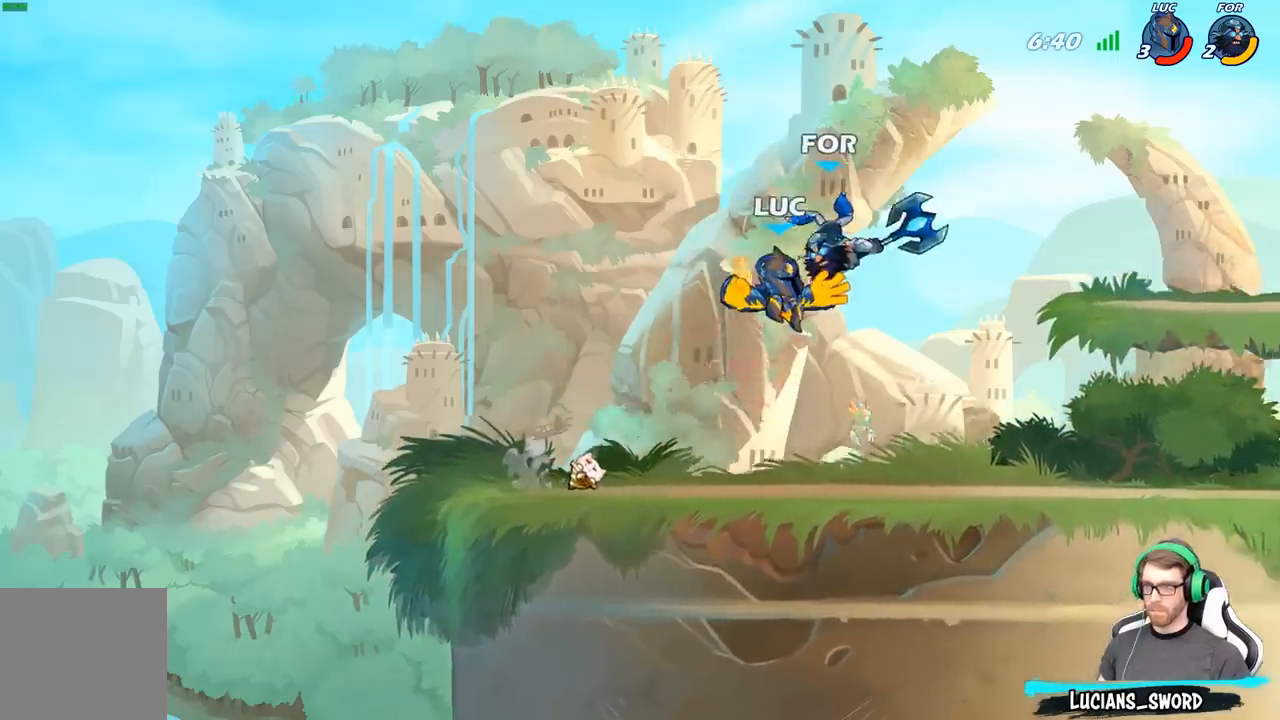
{"buttons": [], "left_stick": "center", "right_stick": "center", "events": [[50, "X", "up"]]}
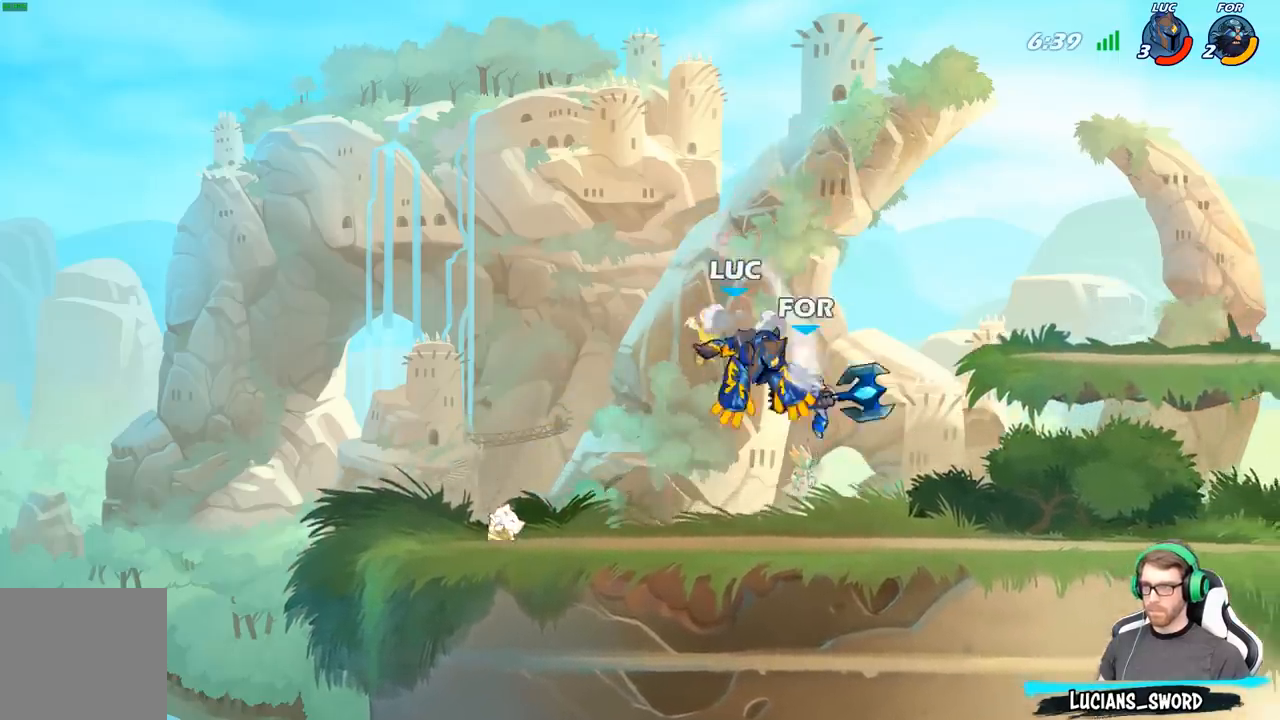
{"buttons": [], "left_stick": "center", "right_stick": "center", "events": [[150, "R2", "down"], [183, "left_stick", "down"], [250, "X", "down"], [283, "R2", "up"], [350, "X", "up"], [367, "left_stick", "center"]]}
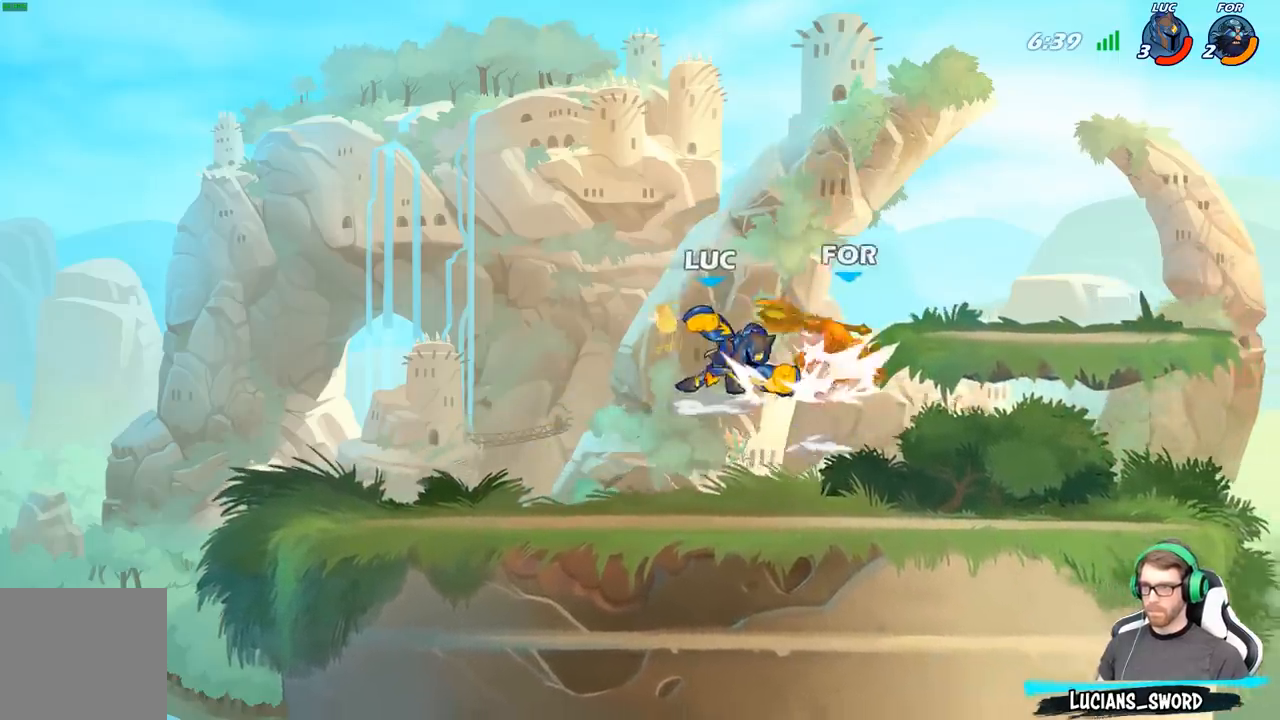
{"buttons": [], "left_stick": "center", "right_stick": "center", "events": [[217, "R2", "down"], [217, "left_stick", "right"], [300, "X", "down"], [300, "left_stick", "center"], [317, "R2", "up"], [367, "X", "up"]]}
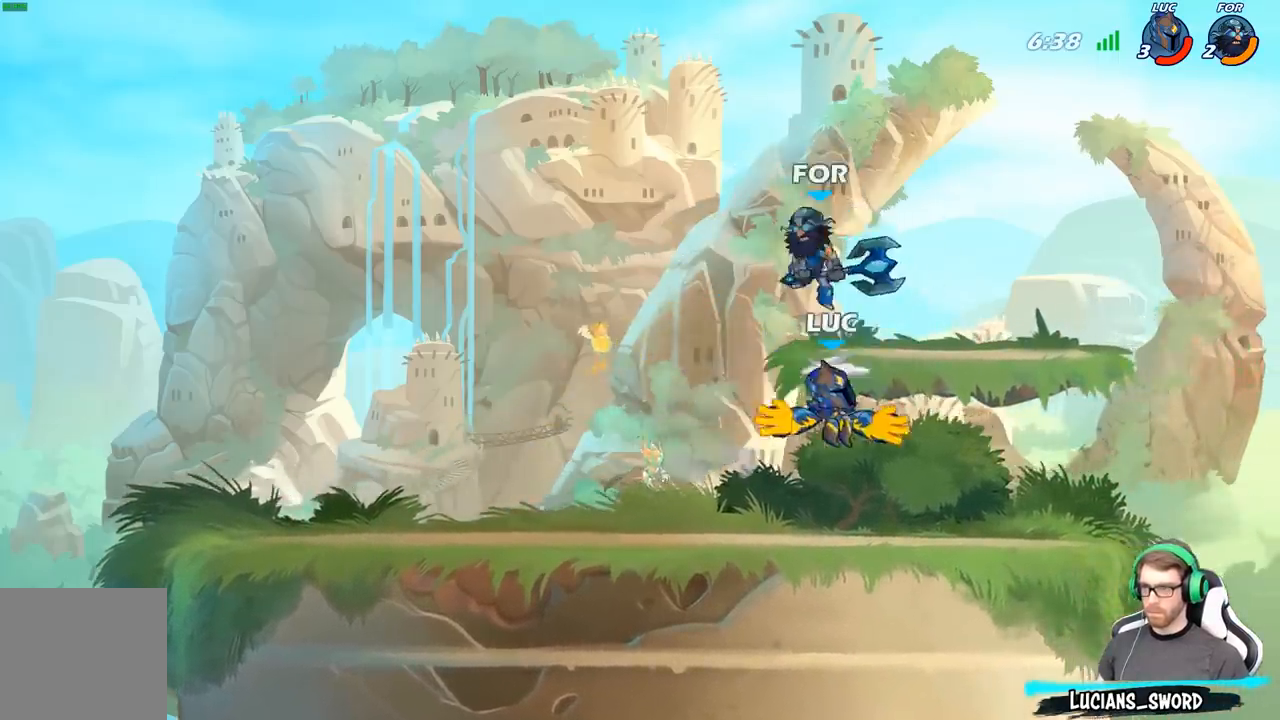
{"buttons": ["R2"], "left_stick": "left", "right_stick": "center", "events": [[250, "left_stick", "left"], [483, "R2", "down"]]}
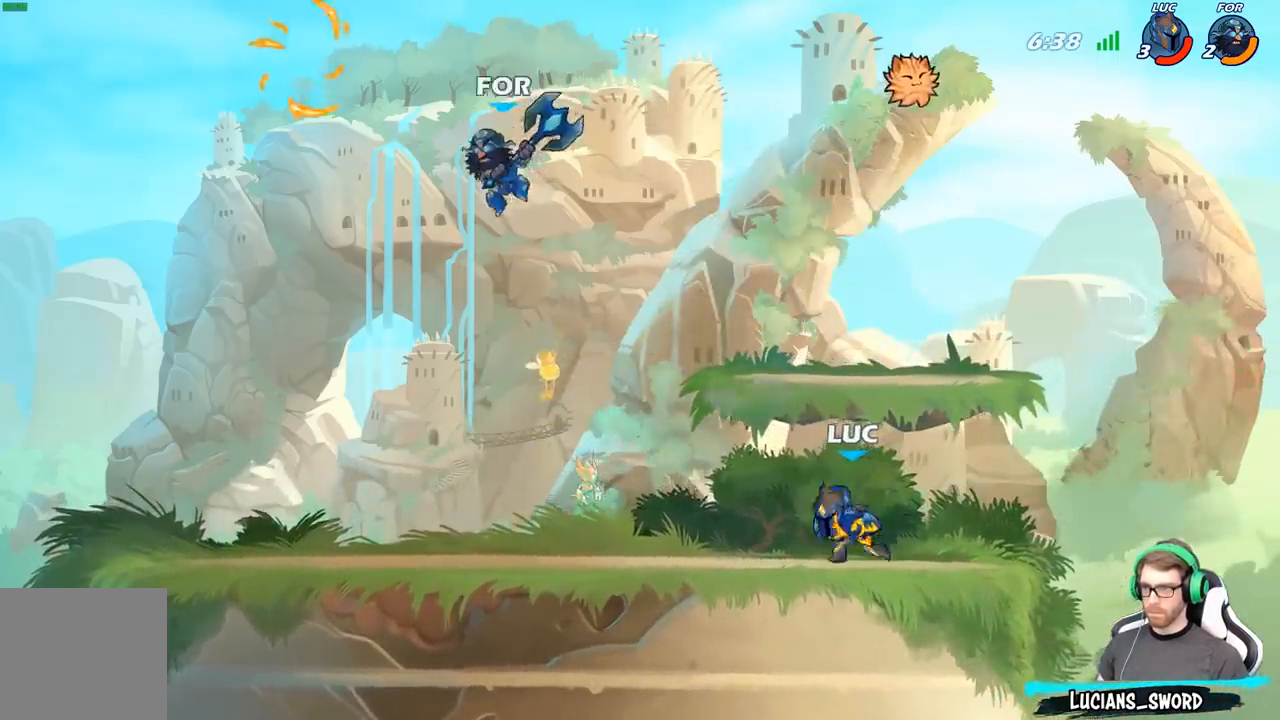
{"buttons": ["X"], "left_stick": "down-left", "right_stick": "center", "events": [[200, "R2", "up"], [417, "left_stick", "down-left"], [483, "X", "down"]]}
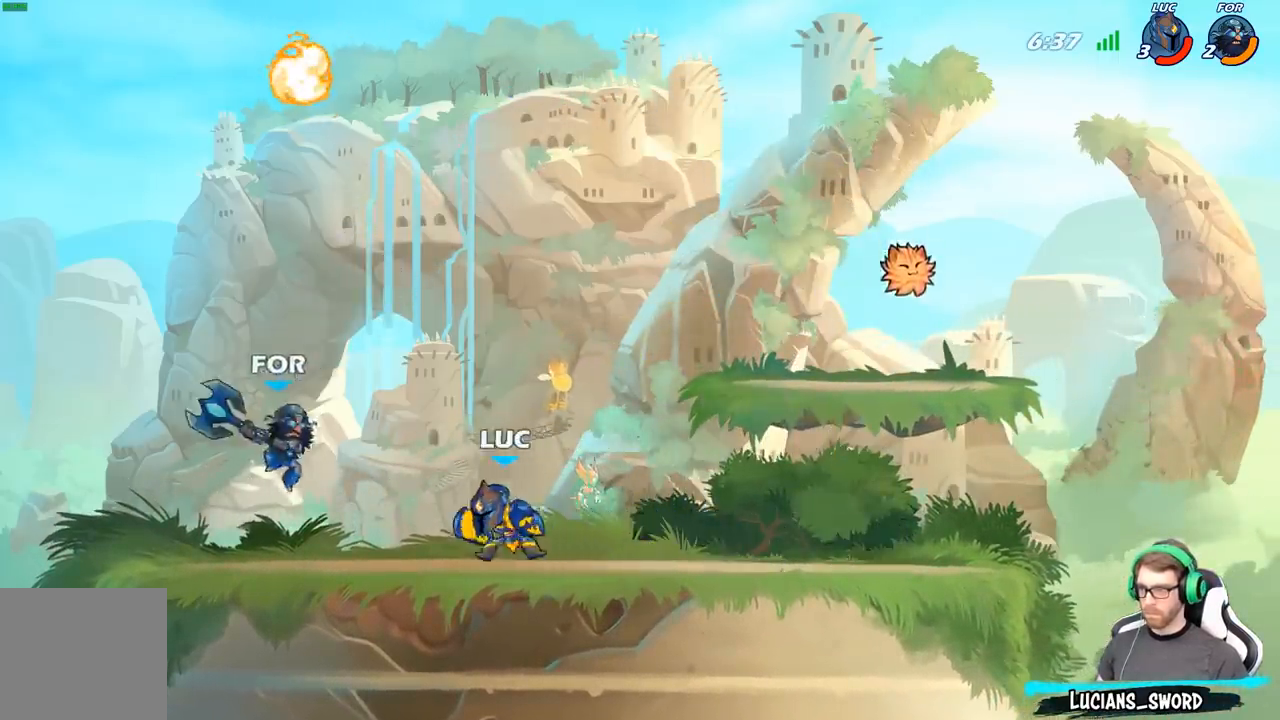
{"buttons": [], "left_stick": "left", "right_stick": "center", "events": [[83, "X", "up"], [167, "left_stick", "center"], [400, "left_stick", "left"], [433, "X", "down"], [500, "X", "up"]]}
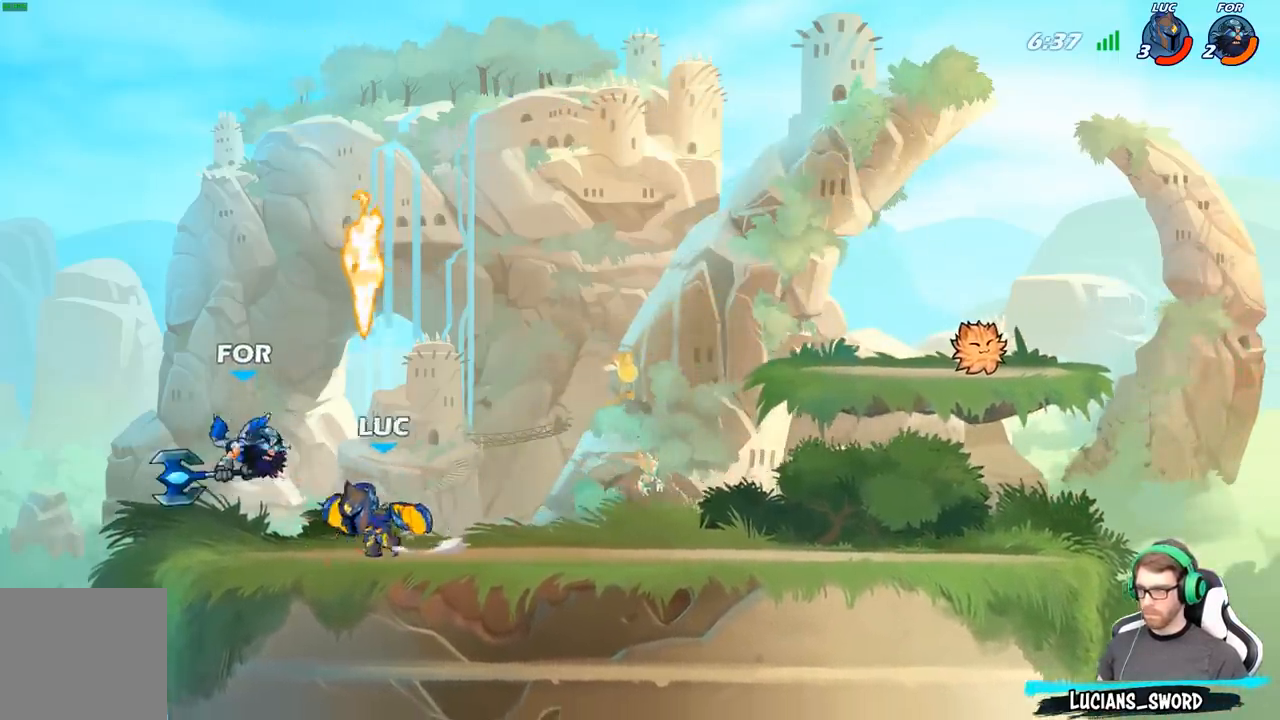
{"buttons": [], "left_stick": "center", "right_stick": "center", "events": [[50, "left_stick", "center"], [367, "B", "down"], [467, "B", "up"]]}
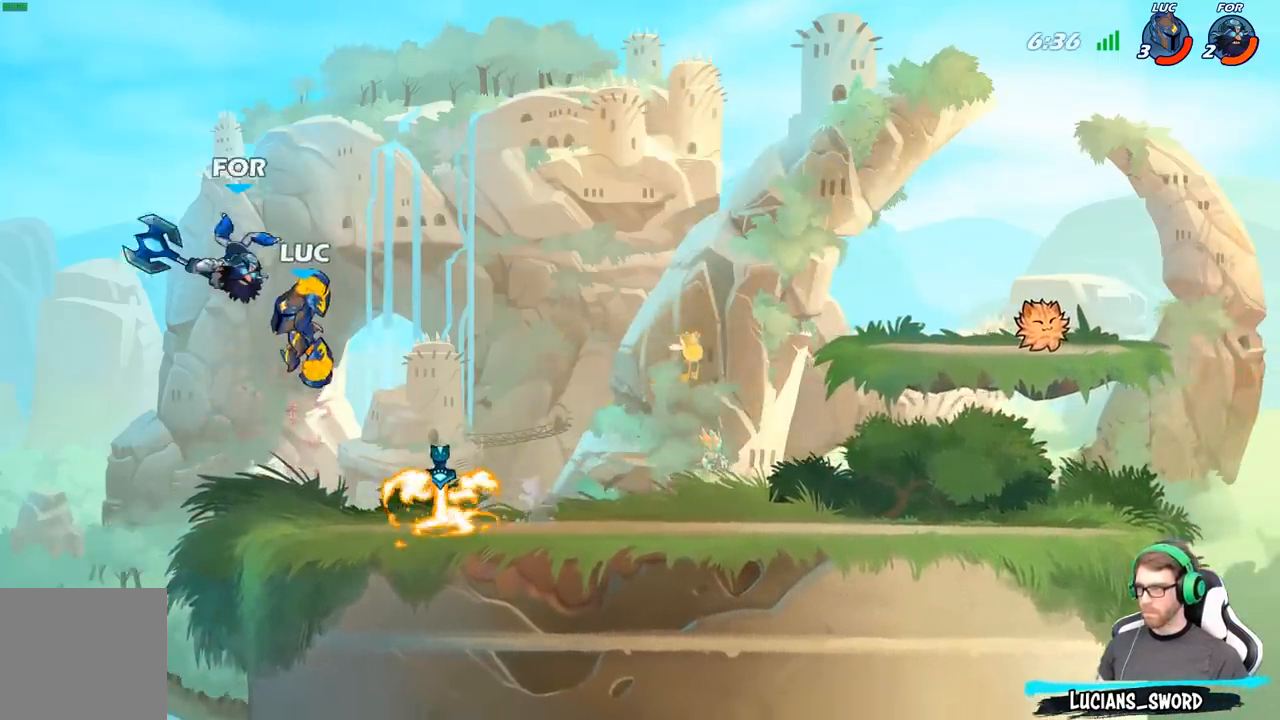
{"buttons": ["A"], "left_stick": "center", "right_stick": "center", "events": [[83, "left_stick", "up-left"], [200, "left_stick", "center"], [450, "A", "down"]]}
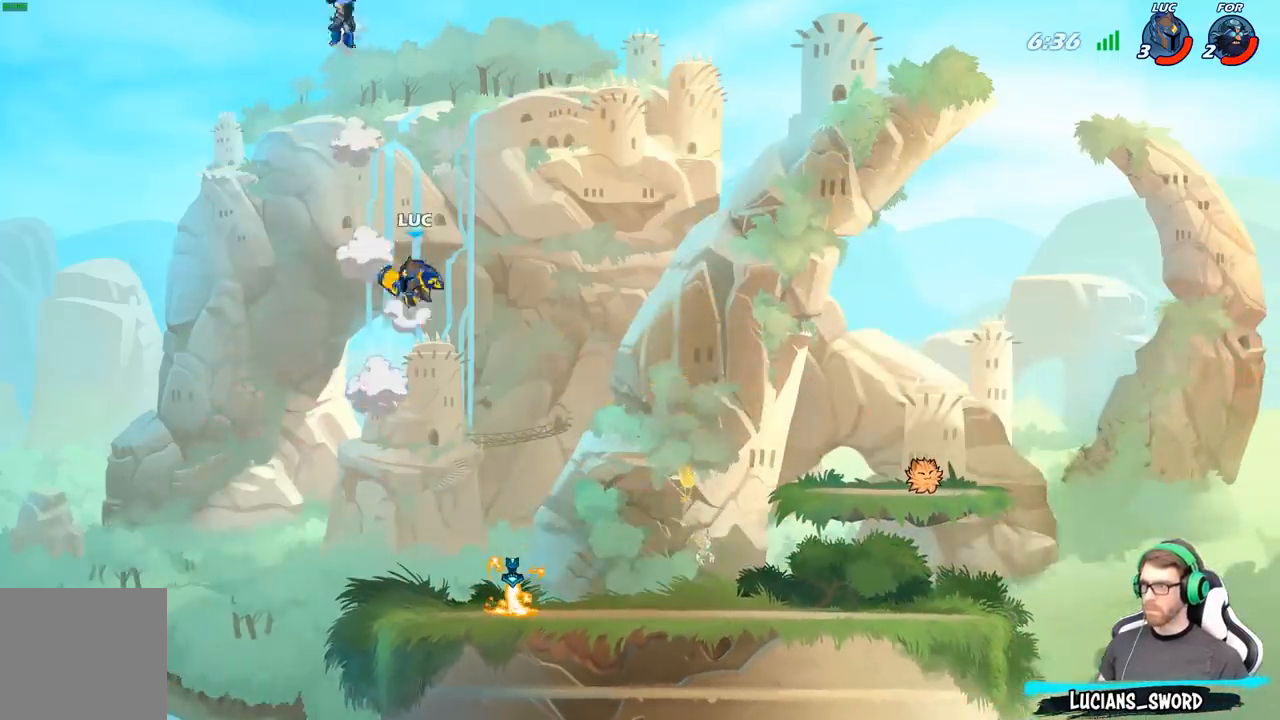
{"buttons": [], "left_stick": "center", "right_stick": "center", "events": [[83, "A", "up"], [217, "left_stick", "right"], [350, "left_stick", "center"], [367, "R2", "down"], [417, "B", "down"], [450, "R2", "up"], [500, "B", "up"]]}
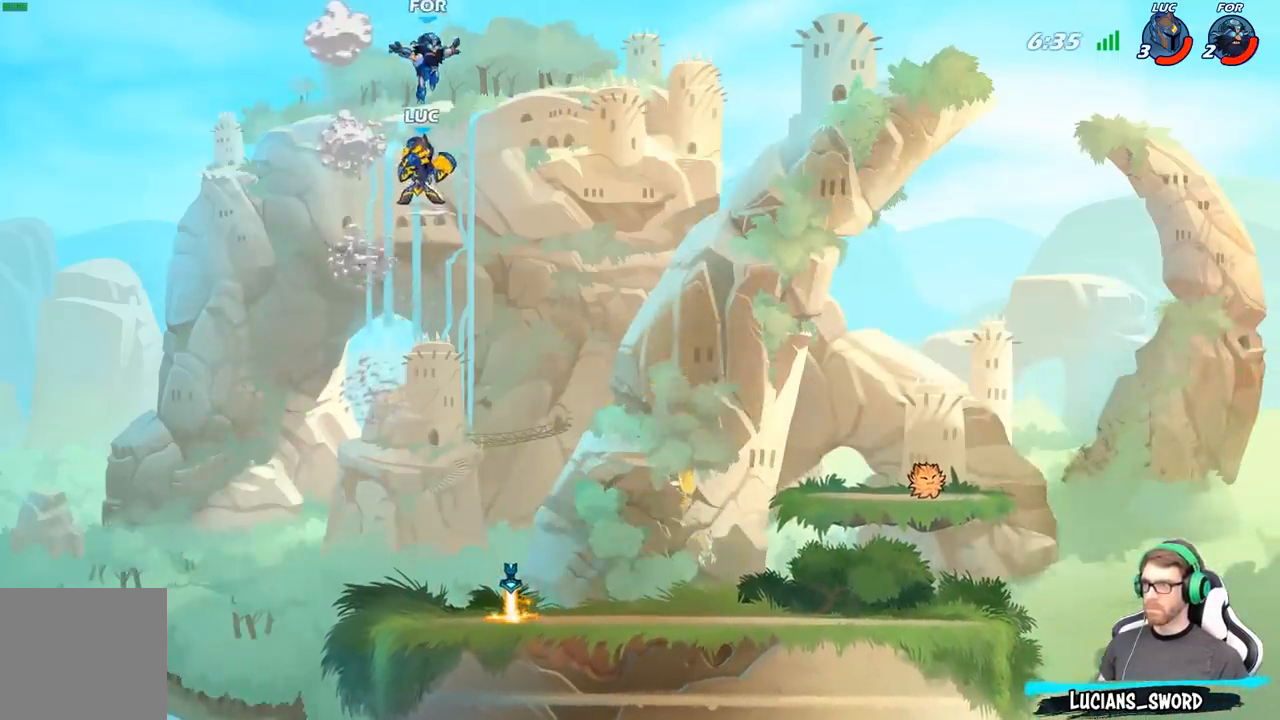
{"buttons": [], "left_stick": "center", "right_stick": "center", "events": []}
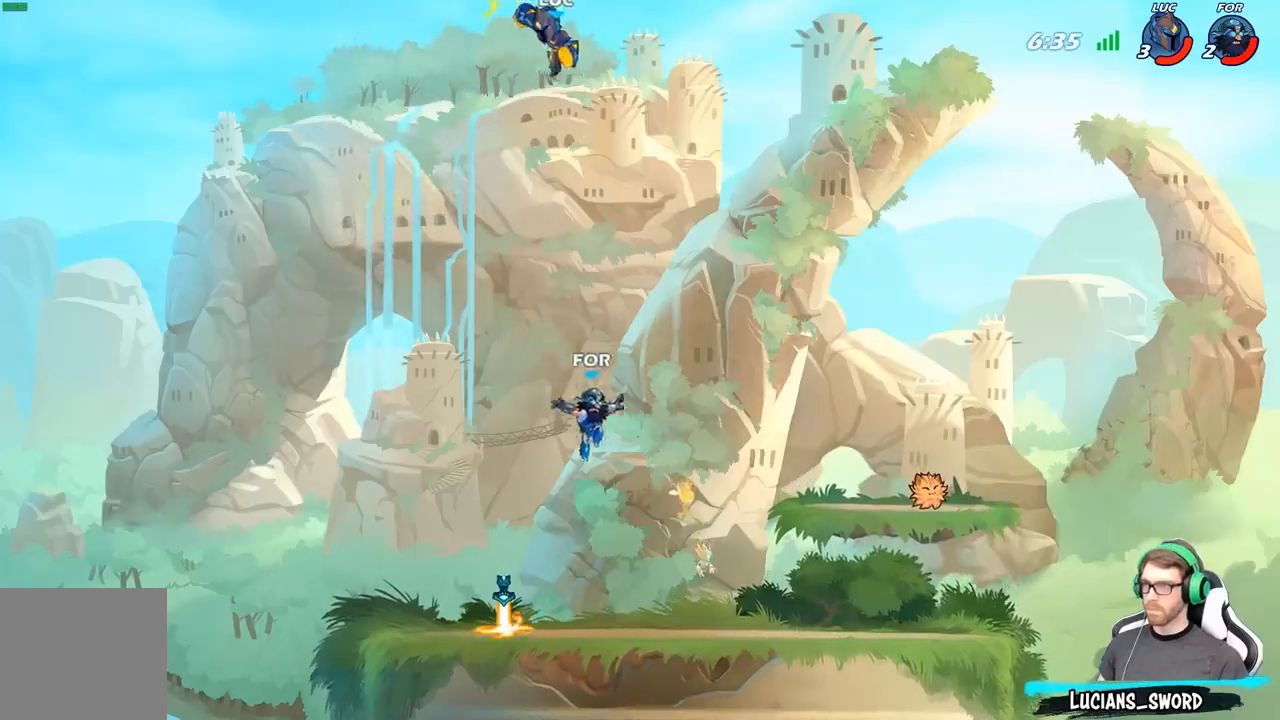
{"buttons": ["B"], "left_stick": "down-left", "right_stick": "center", "events": [[50, "left_stick", "left"], [117, "left_stick", "down-left"], [483, "B", "down"]]}
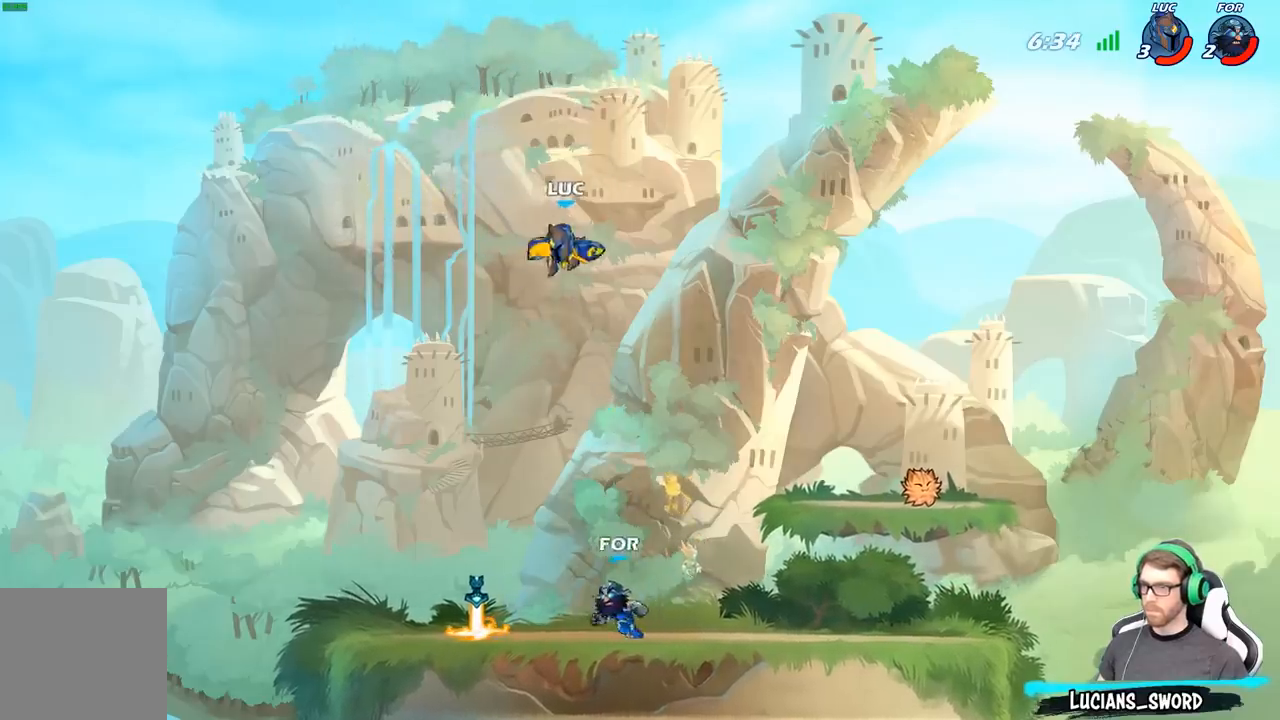
{"buttons": ["B"], "left_stick": "down-right", "right_stick": "center", "events": [[500, "left_stick", "down-right"]]}